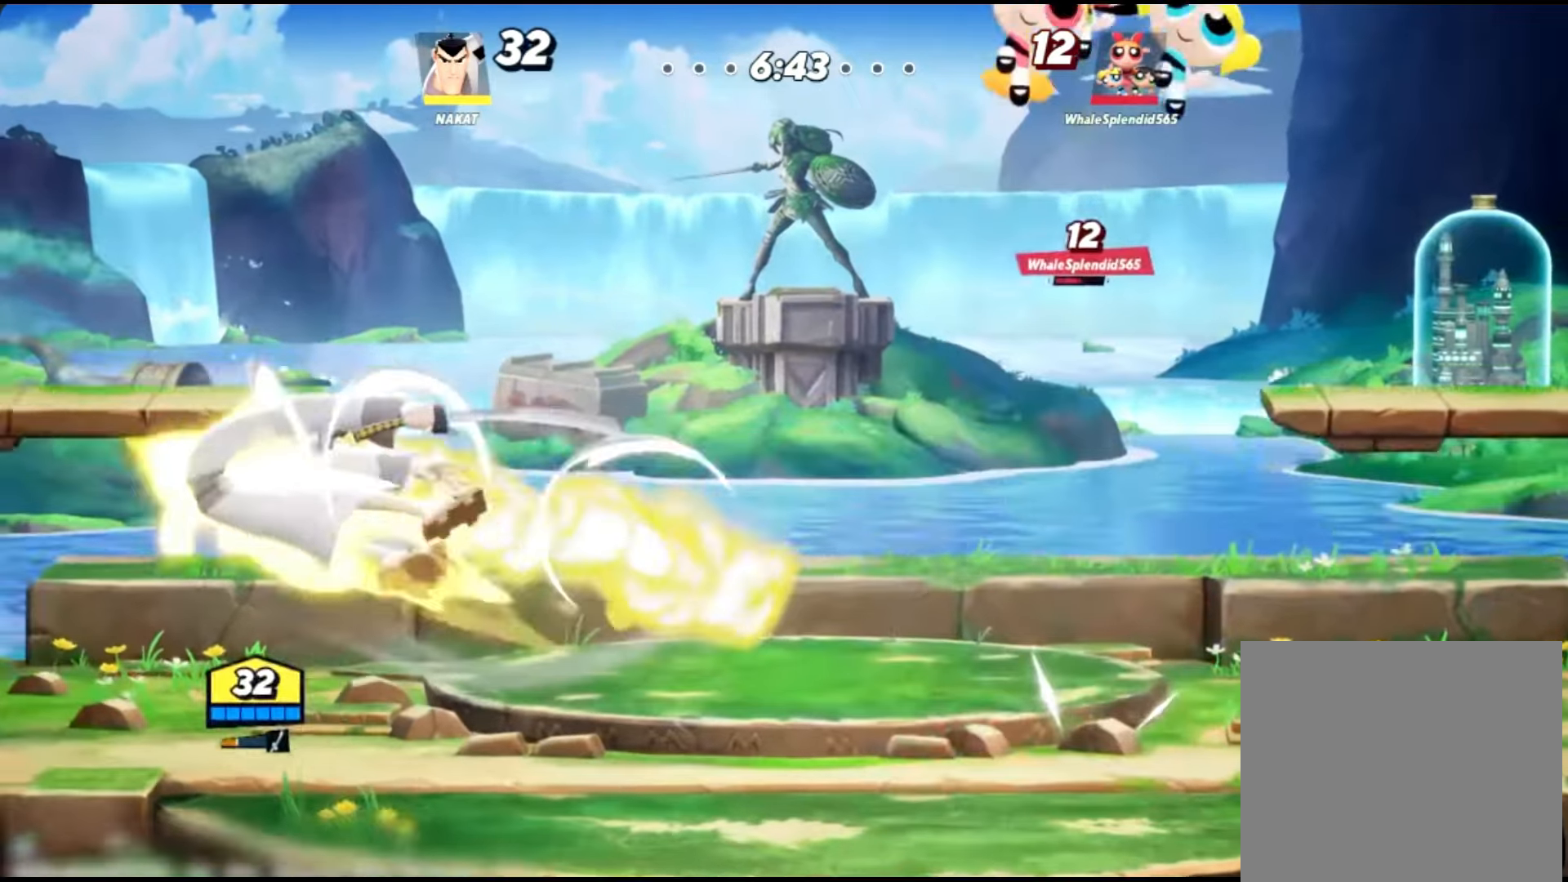
Gameplay with a controller (Xbox layout); each line is a JSON object with the inputs held at the frame after it. "events" lists button and stick changes between this image and that frame as [ms after this image, input, new state], when the widget could be followed in between. Not read: HOME L3 R3 SELECT START.
{"buttons": [], "left_stick": "right", "right_stick": "center", "events": [[50, "left_stick", "down"], [284, "left_stick", "center"], [417, "left_stick", "right"]]}
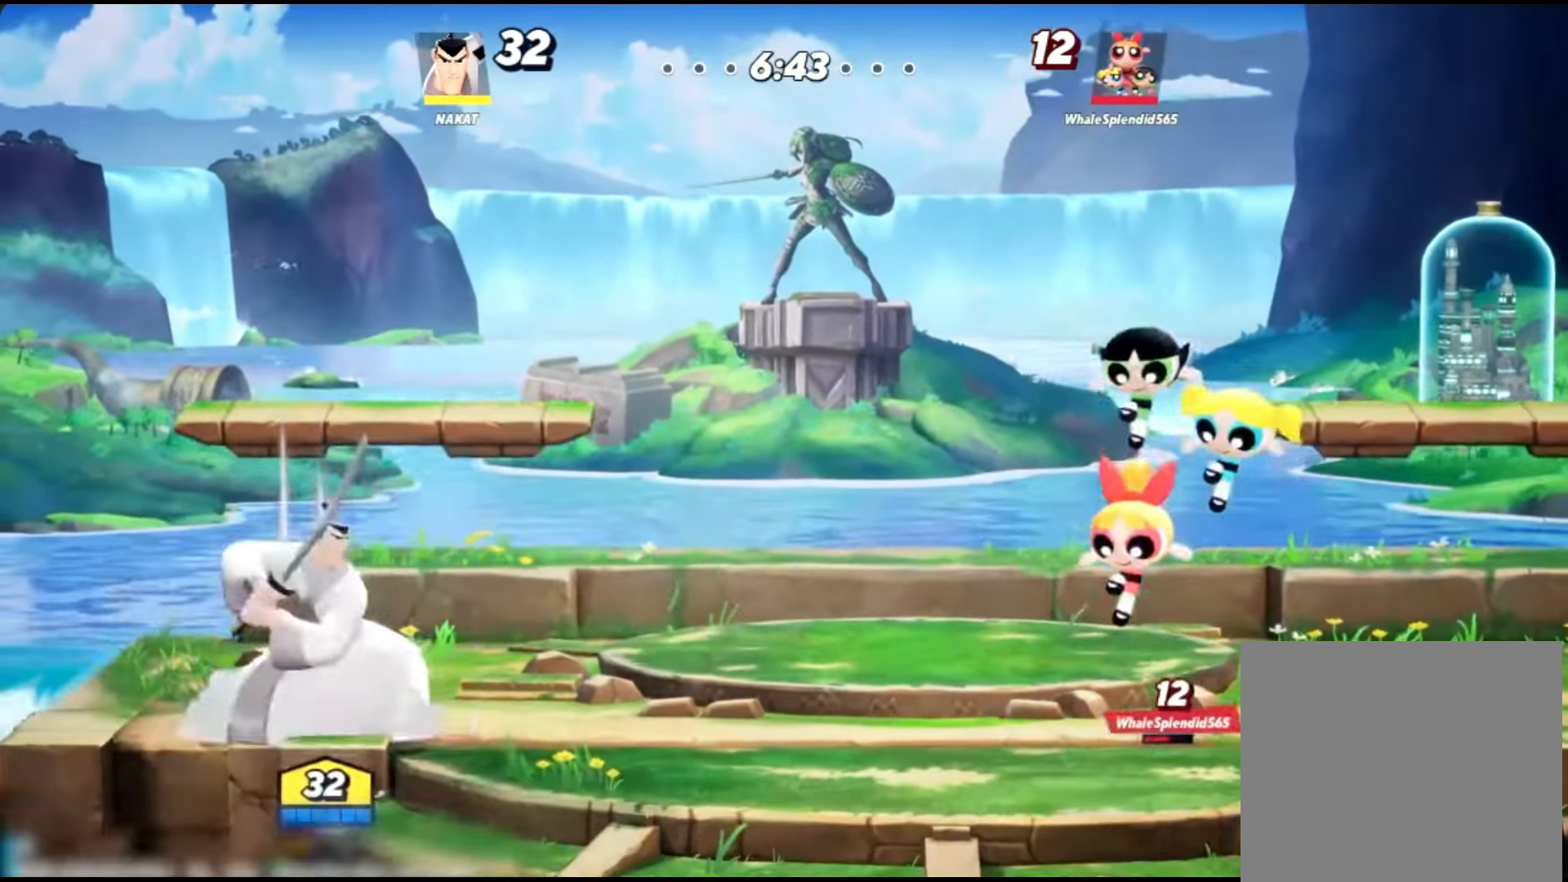
{"buttons": [], "left_stick": "right", "right_stick": "center", "events": [[83, "left_stick", "center"], [450, "left_stick", "right"]]}
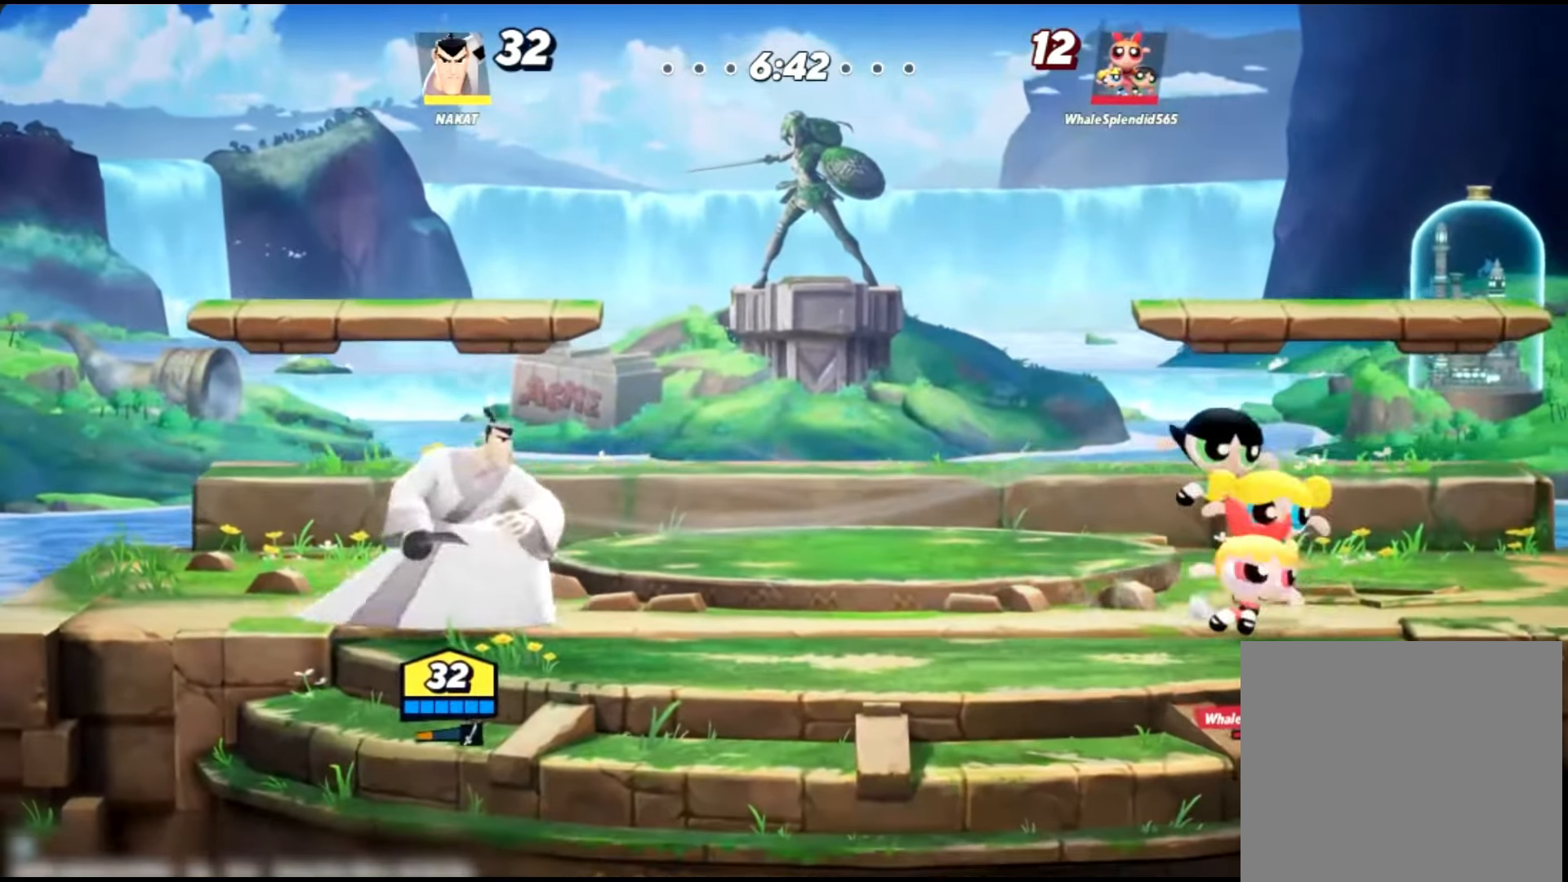
{"buttons": [], "left_stick": "center", "right_stick": "center", "events": [[83, "left_stick", "center"], [150, "left_stick", "right"], [384, "left_stick", "center"]]}
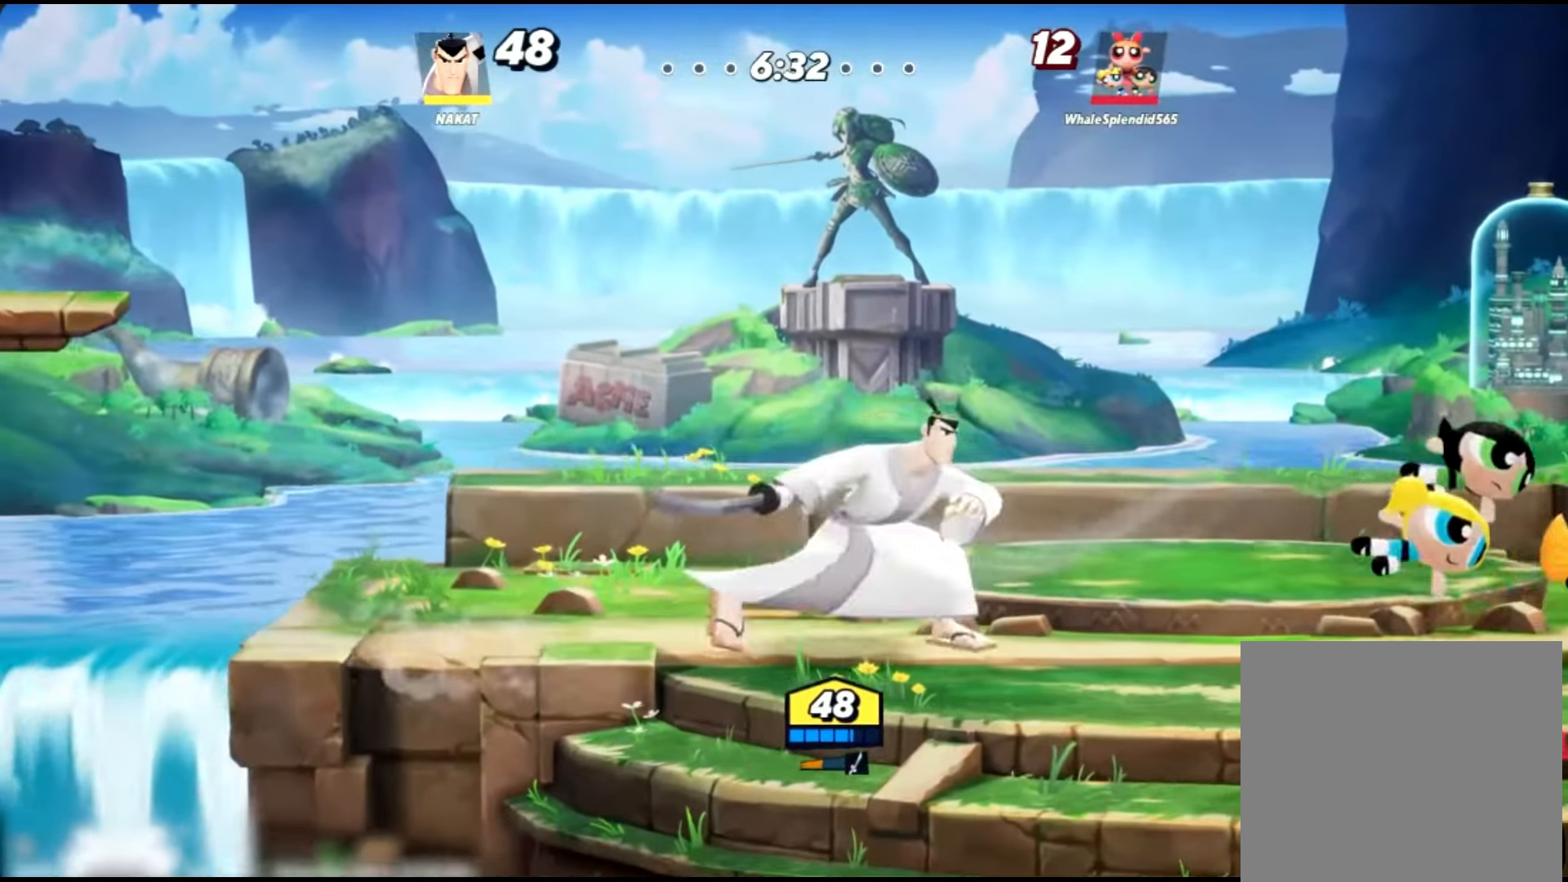
{"buttons": ["R2"], "left_stick": "center", "right_stick": "center", "events": [[116, "R2", "down"]]}
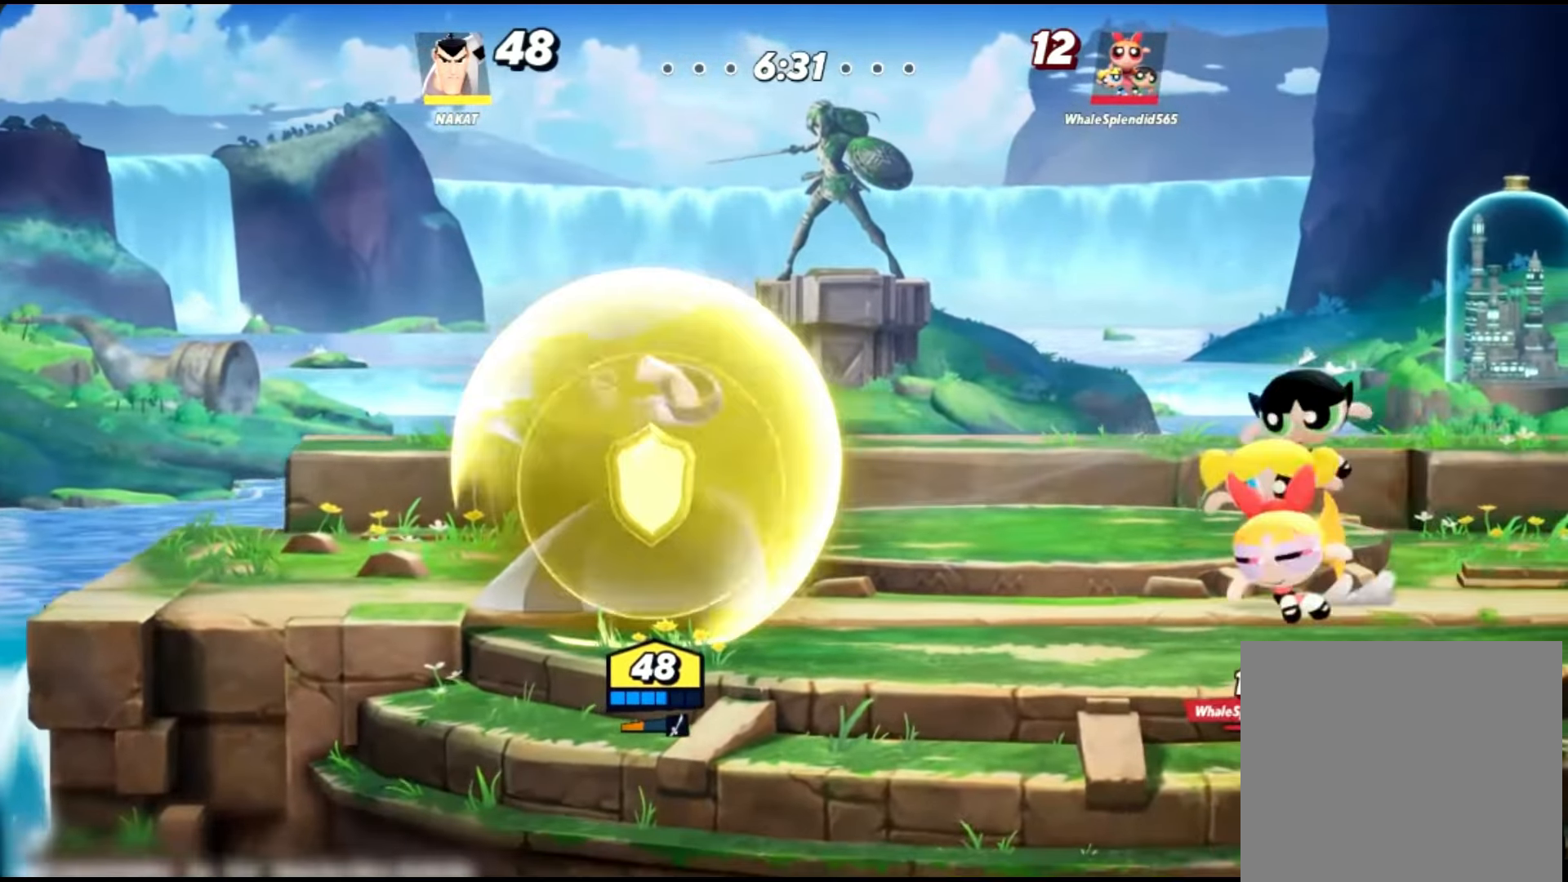
{"buttons": ["R2"], "left_stick": "center", "right_stick": "center", "events": []}
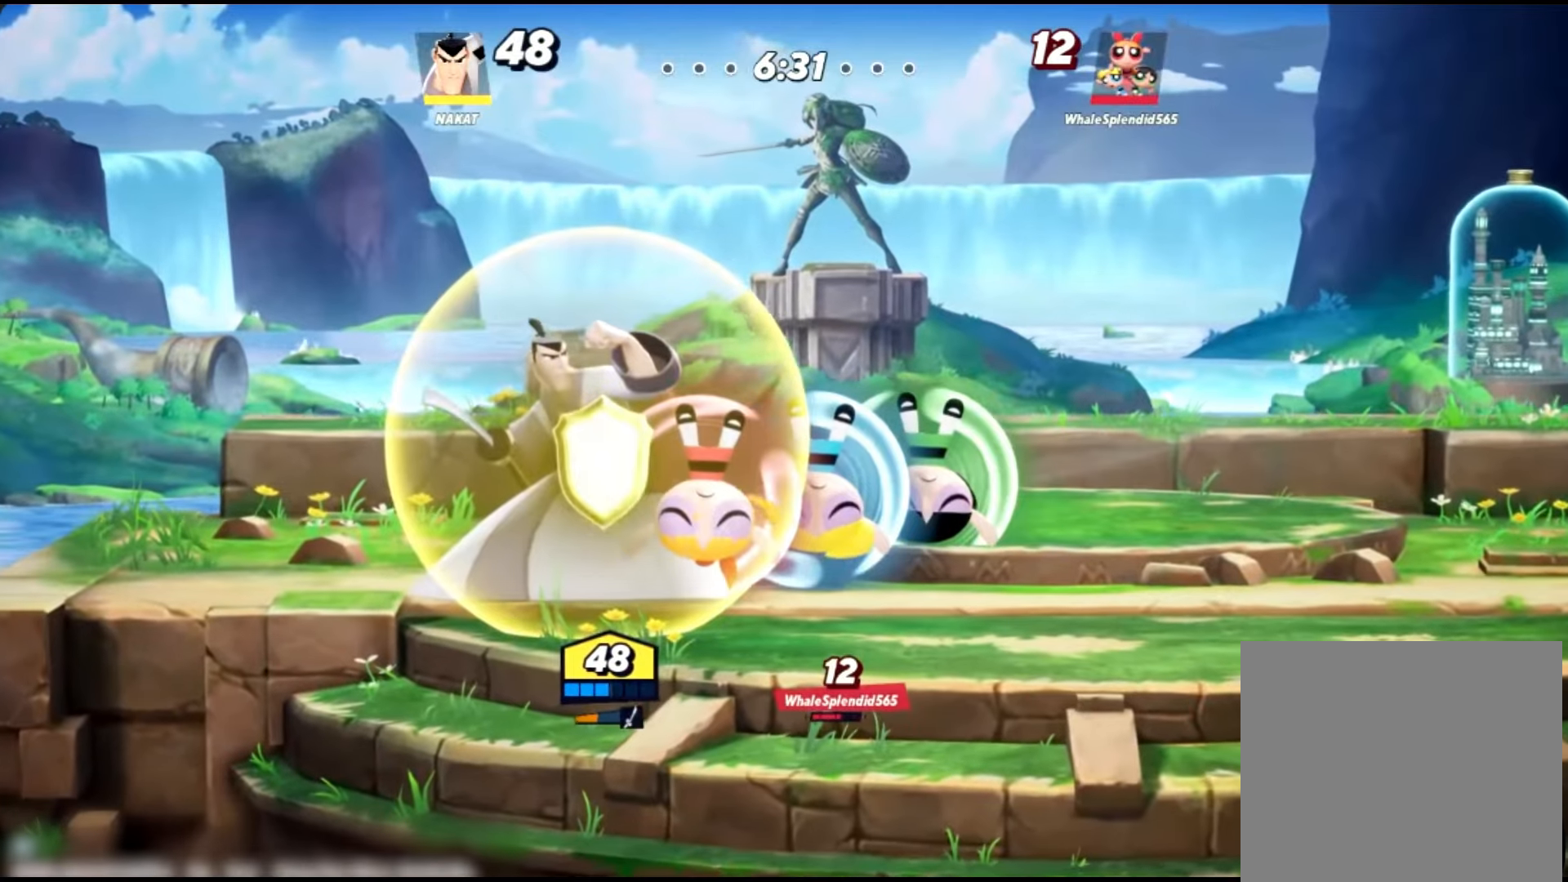
{"buttons": ["R2"], "left_stick": "center", "right_stick": "center", "events": []}
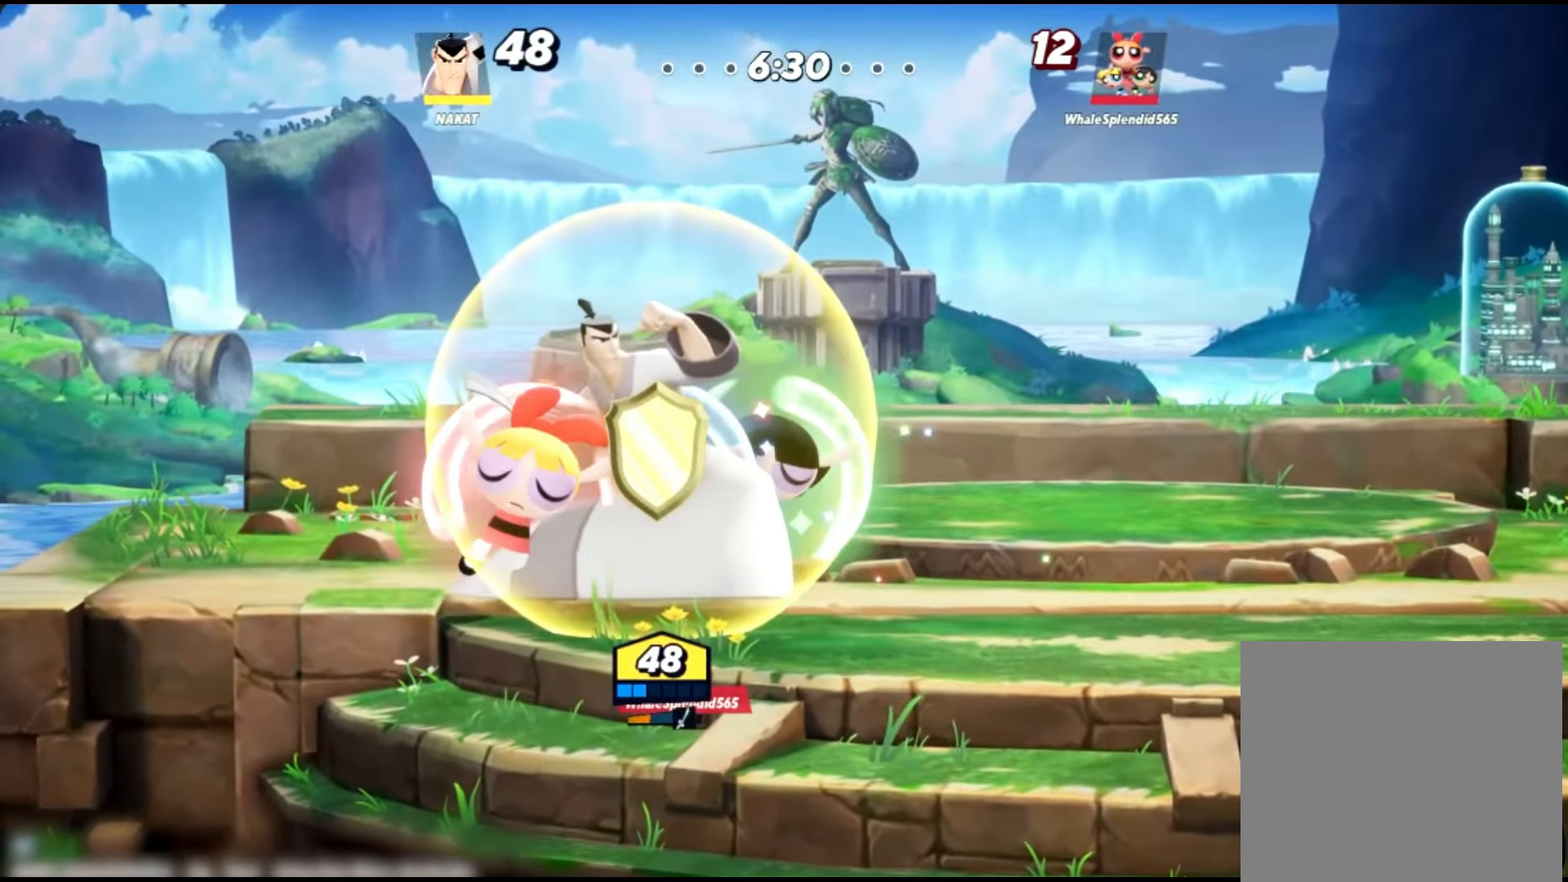
{"buttons": ["X"], "left_stick": "left", "right_stick": "center", "events": [[166, "R2", "up"], [267, "left_stick", "left"], [300, "X", "down"], [367, "X", "up"], [467, "X", "down"]]}
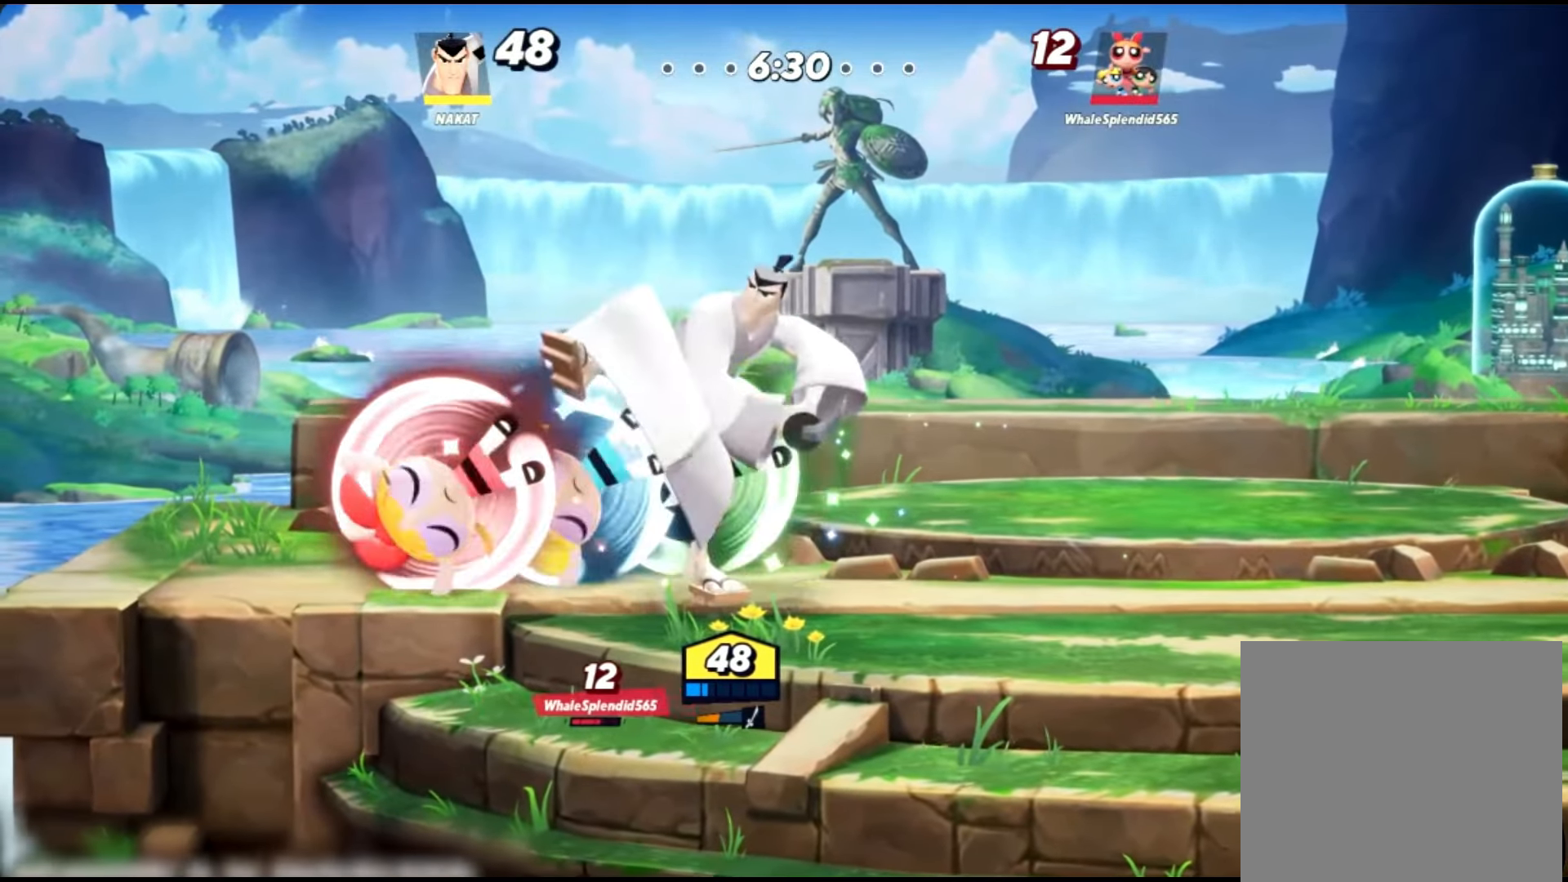
{"buttons": [], "left_stick": "left", "right_stick": "center", "events": [[33, "X", "up"], [100, "X", "down"], [334, "X", "up"]]}
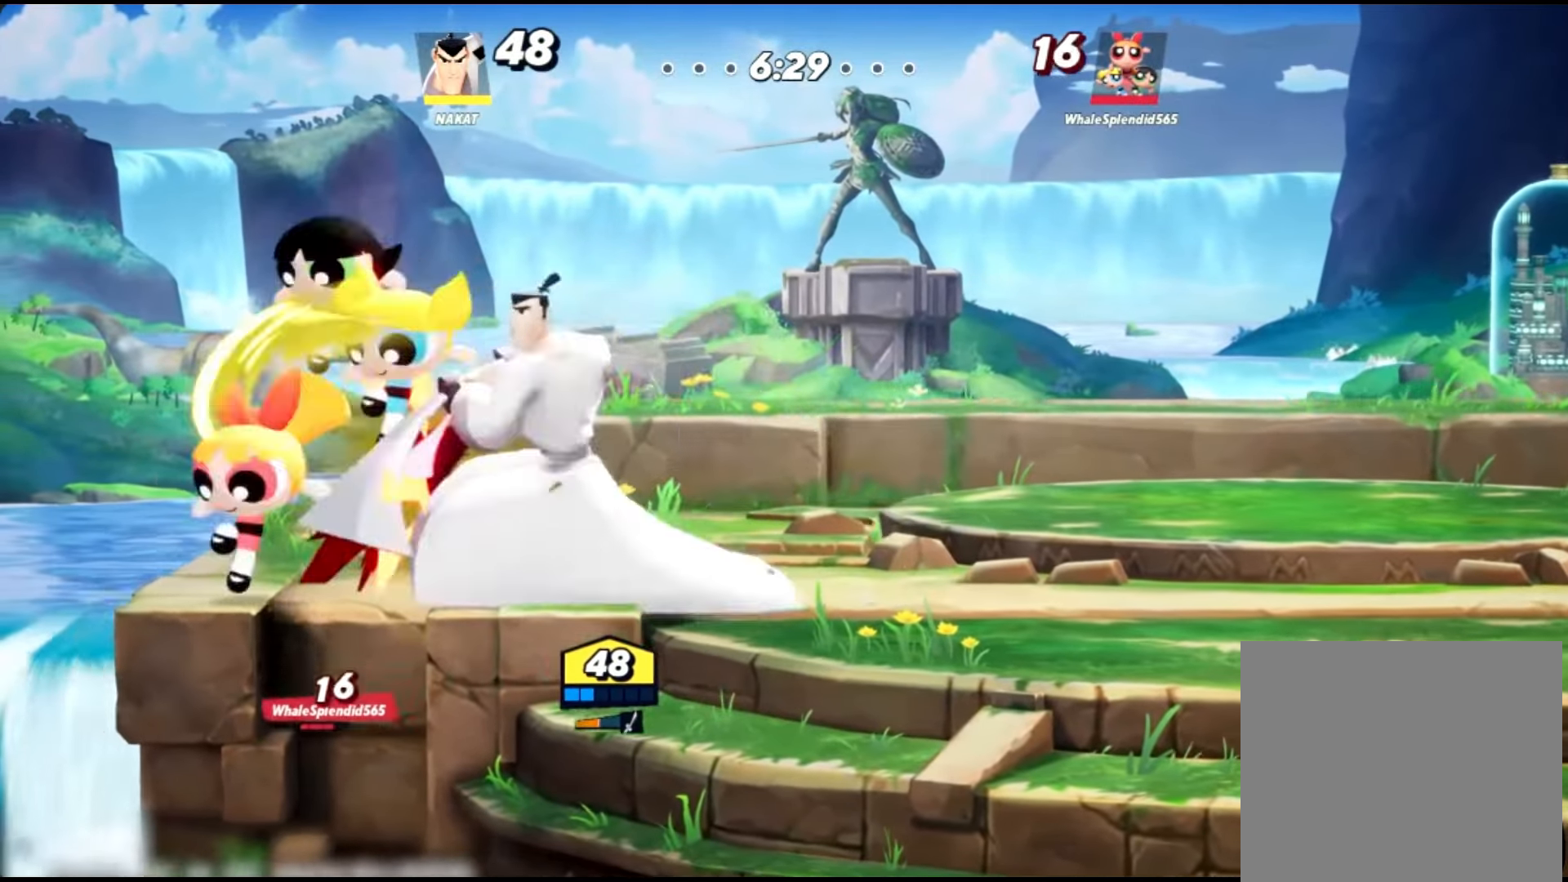
{"buttons": [], "left_stick": "left", "right_stick": "center", "events": [[233, "right_stick", "up"], [333, "right_stick", "center"]]}
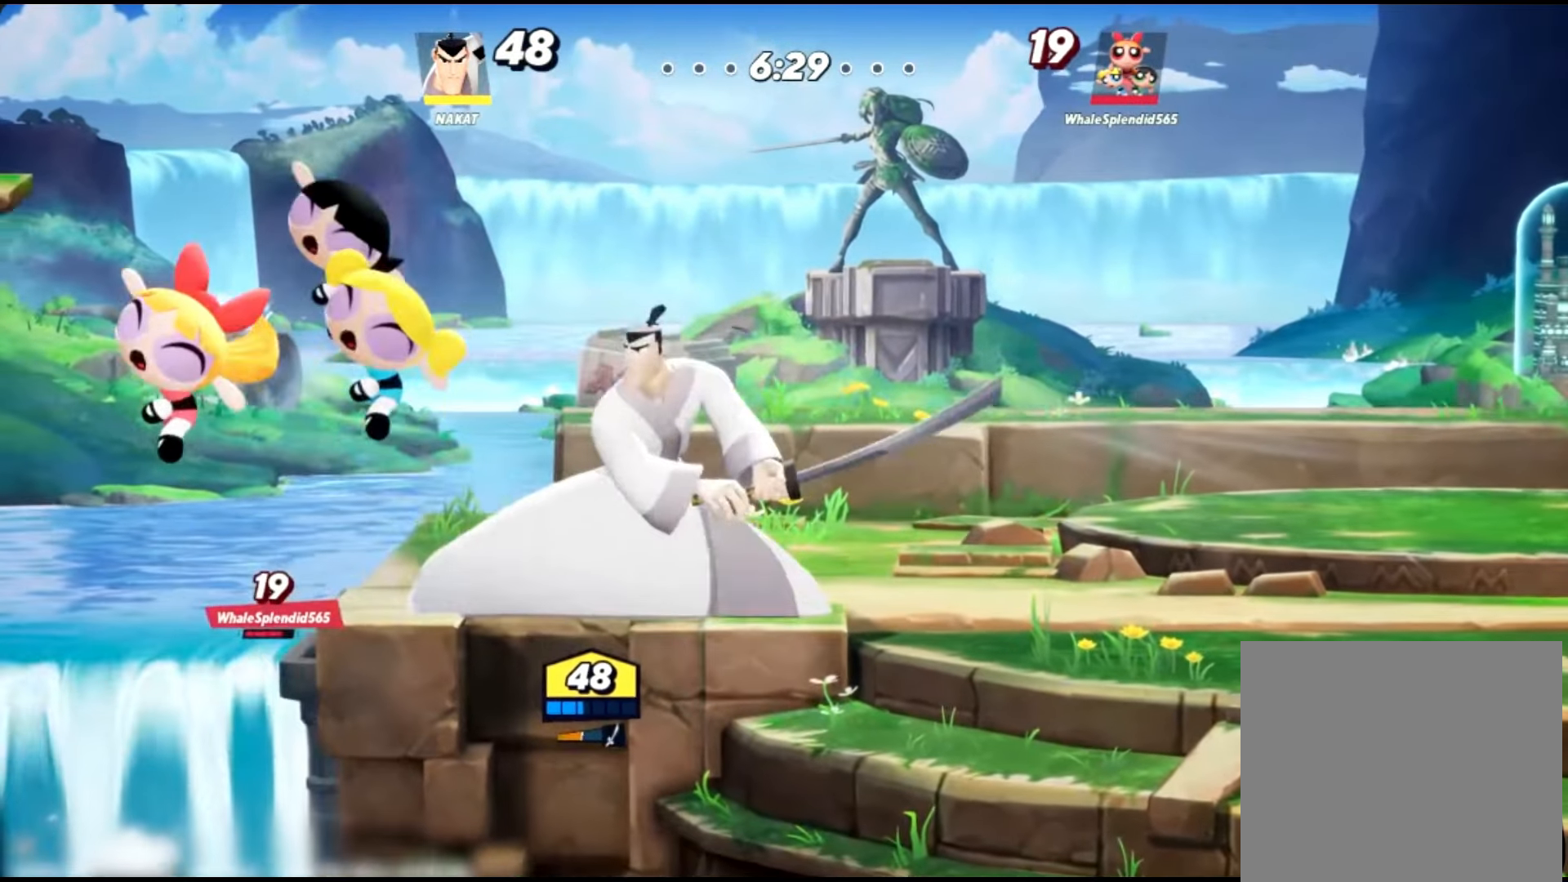
{"buttons": [], "left_stick": "left", "right_stick": "center", "events": []}
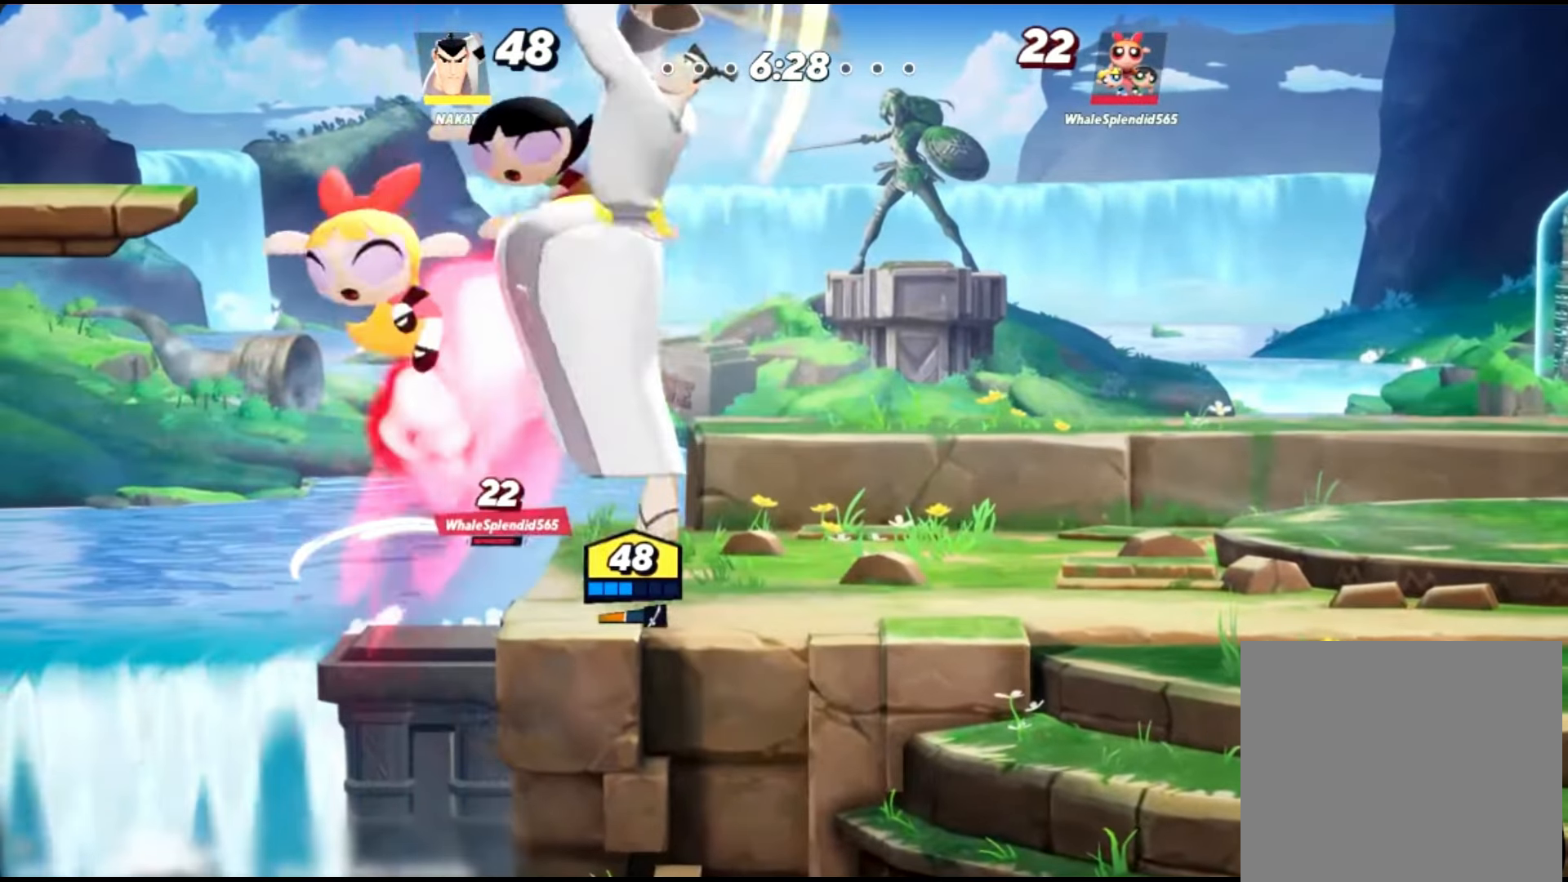
{"buttons": [], "left_stick": "right", "right_stick": "center", "events": [[267, "left_stick", "center"], [400, "left_stick", "right"]]}
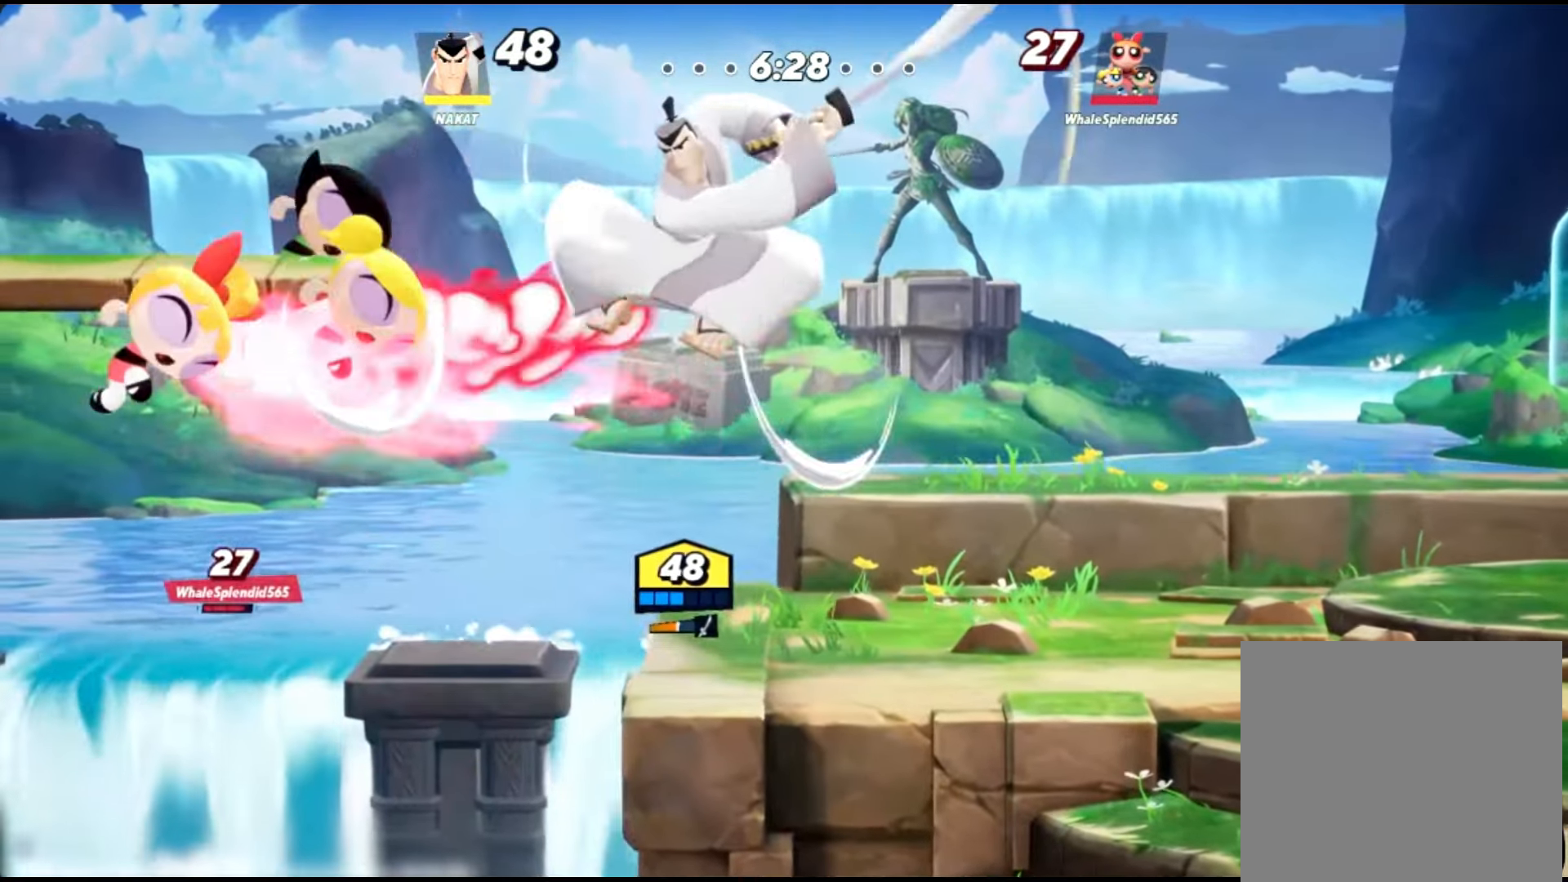
{"buttons": [], "left_stick": "right", "right_stick": "center", "events": [[167, "left_stick", "down"], [234, "left_stick", "down-right"], [334, "left_stick", "right"]]}
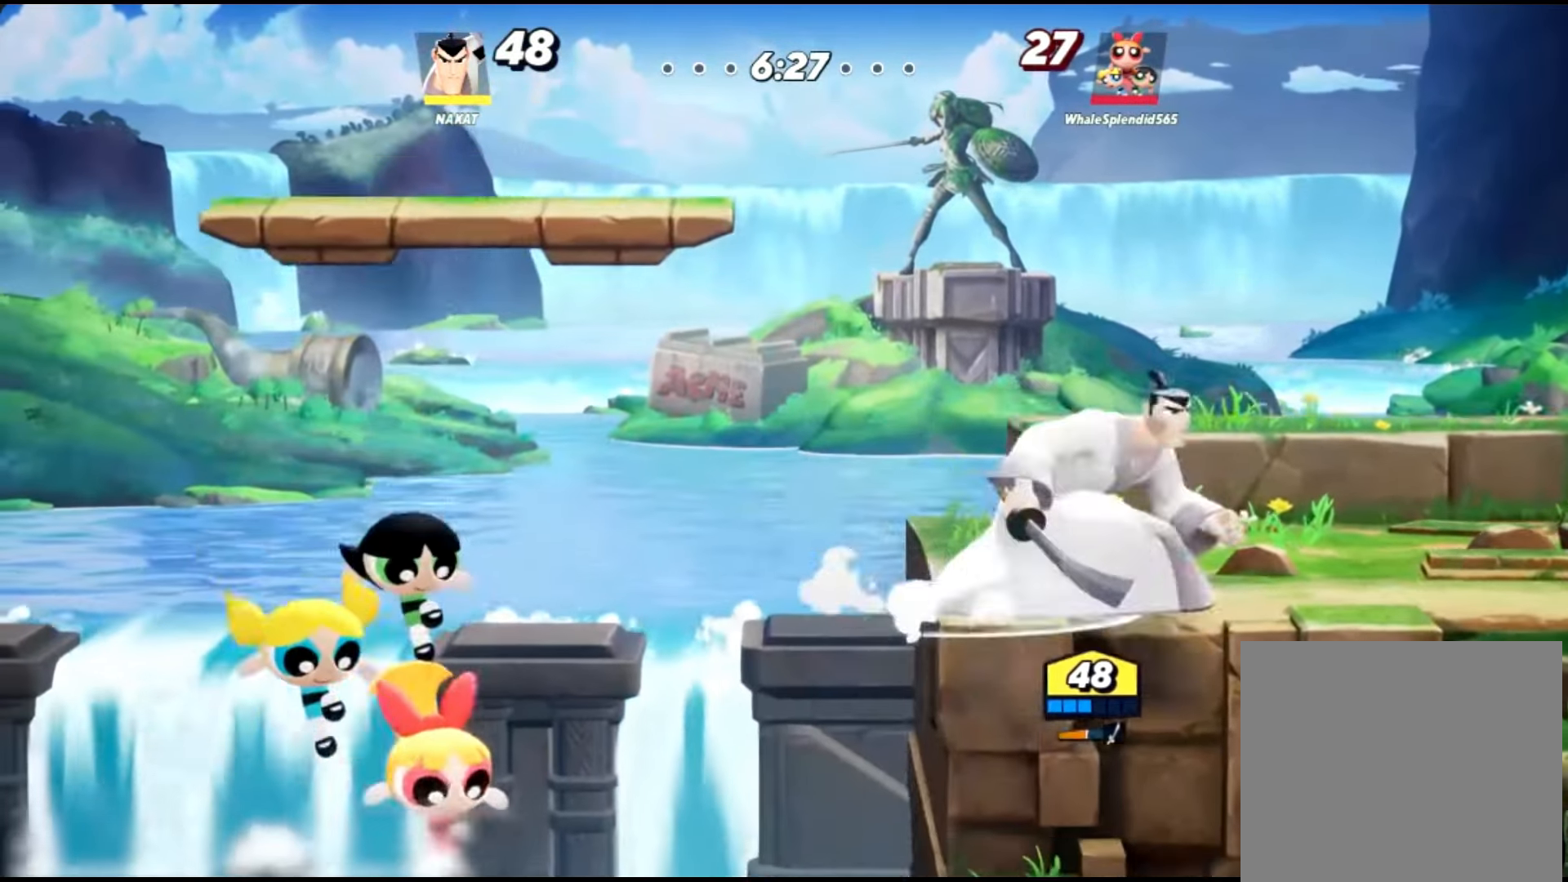
{"buttons": [], "left_stick": "down", "right_stick": "center", "events": [[500, "left_stick", "down"]]}
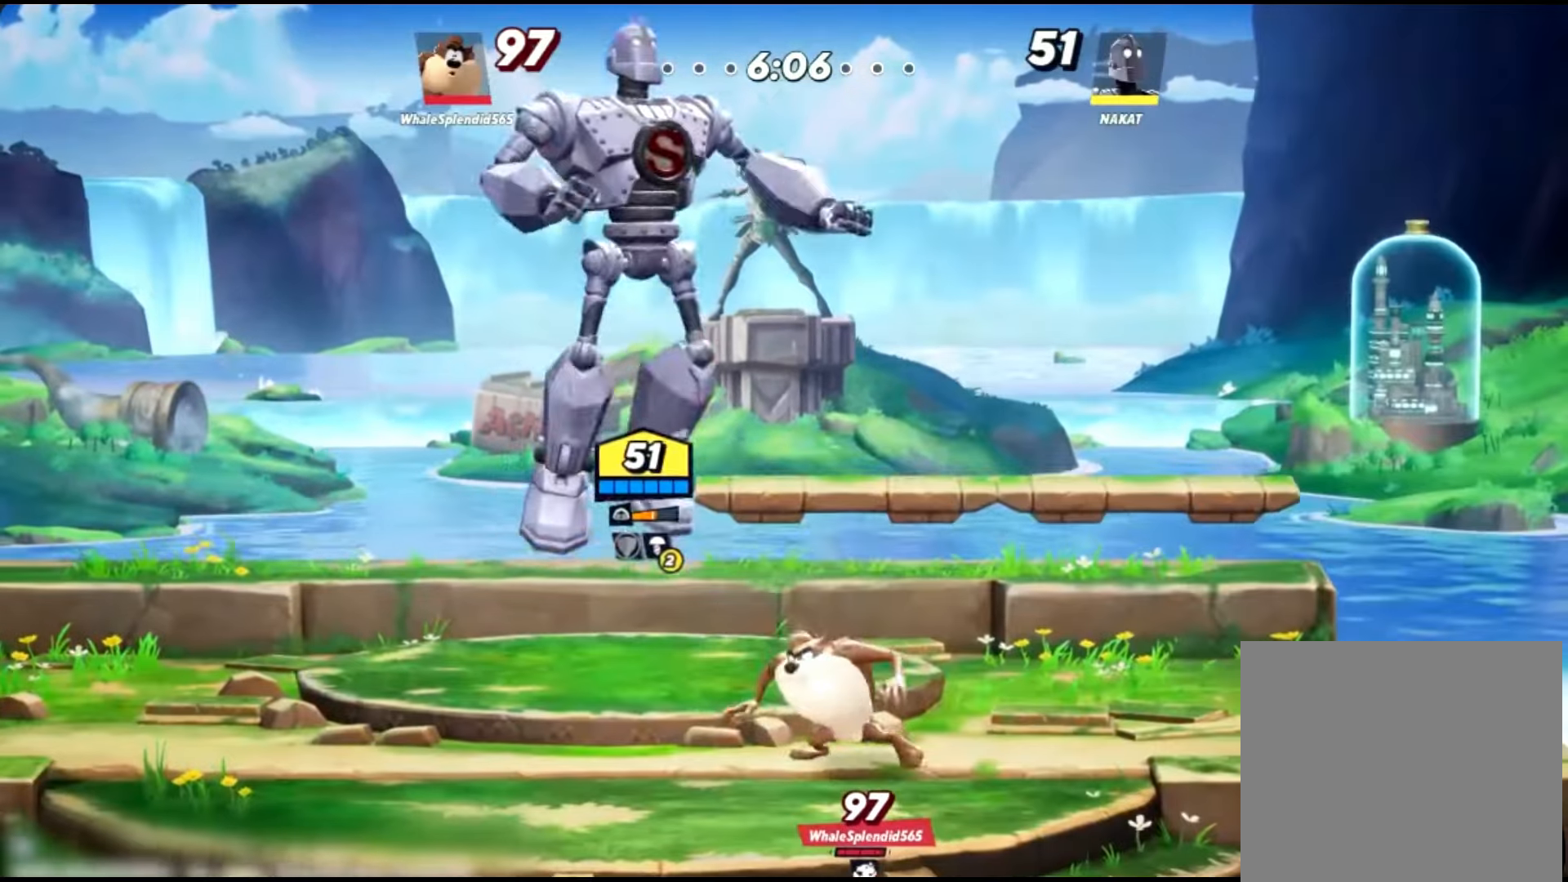
{"buttons": [], "left_stick": "left", "right_stick": "center", "events": [[67, "R1", "down"], [134, "R1", "up"], [400, "left_stick", "left"]]}
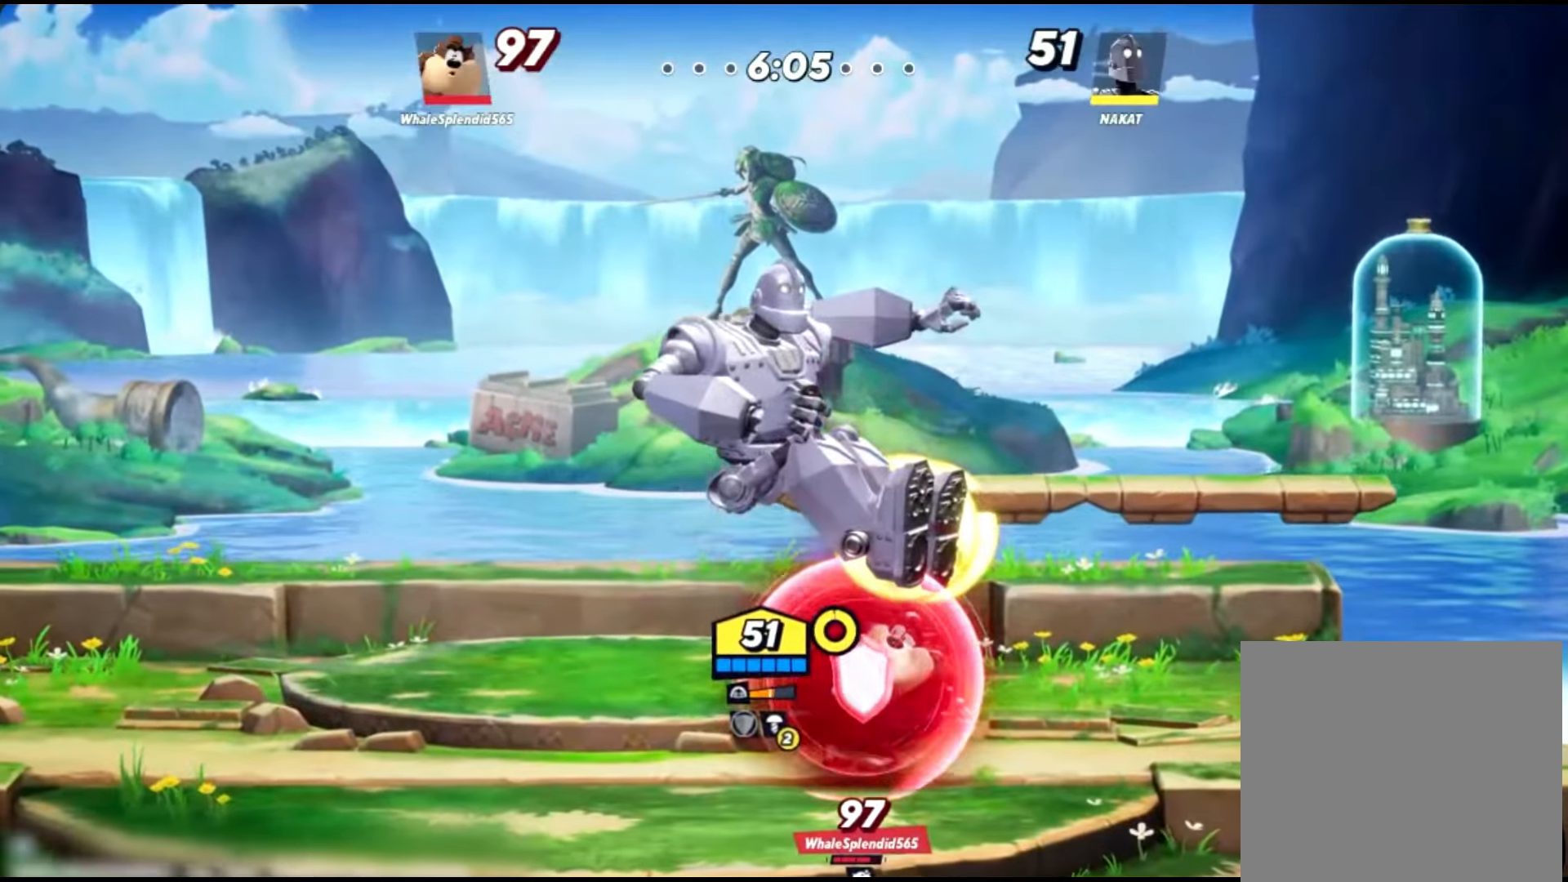
{"buttons": [], "left_stick": "center", "right_stick": "center", "events": [[133, "left_stick", "center"]]}
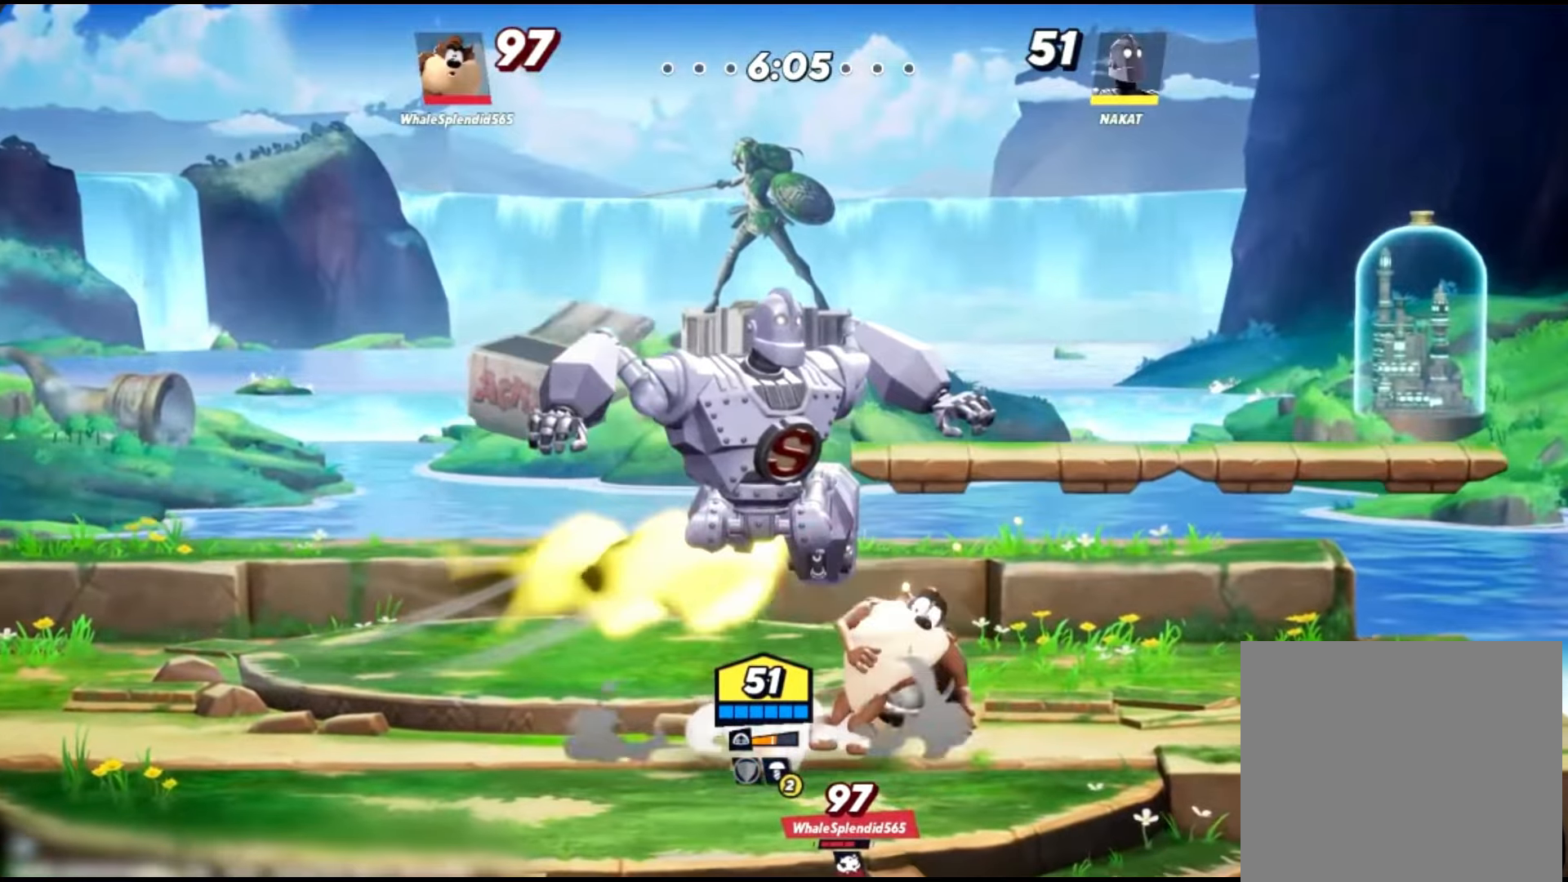
{"buttons": [], "left_stick": "center", "right_stick": "center", "events": []}
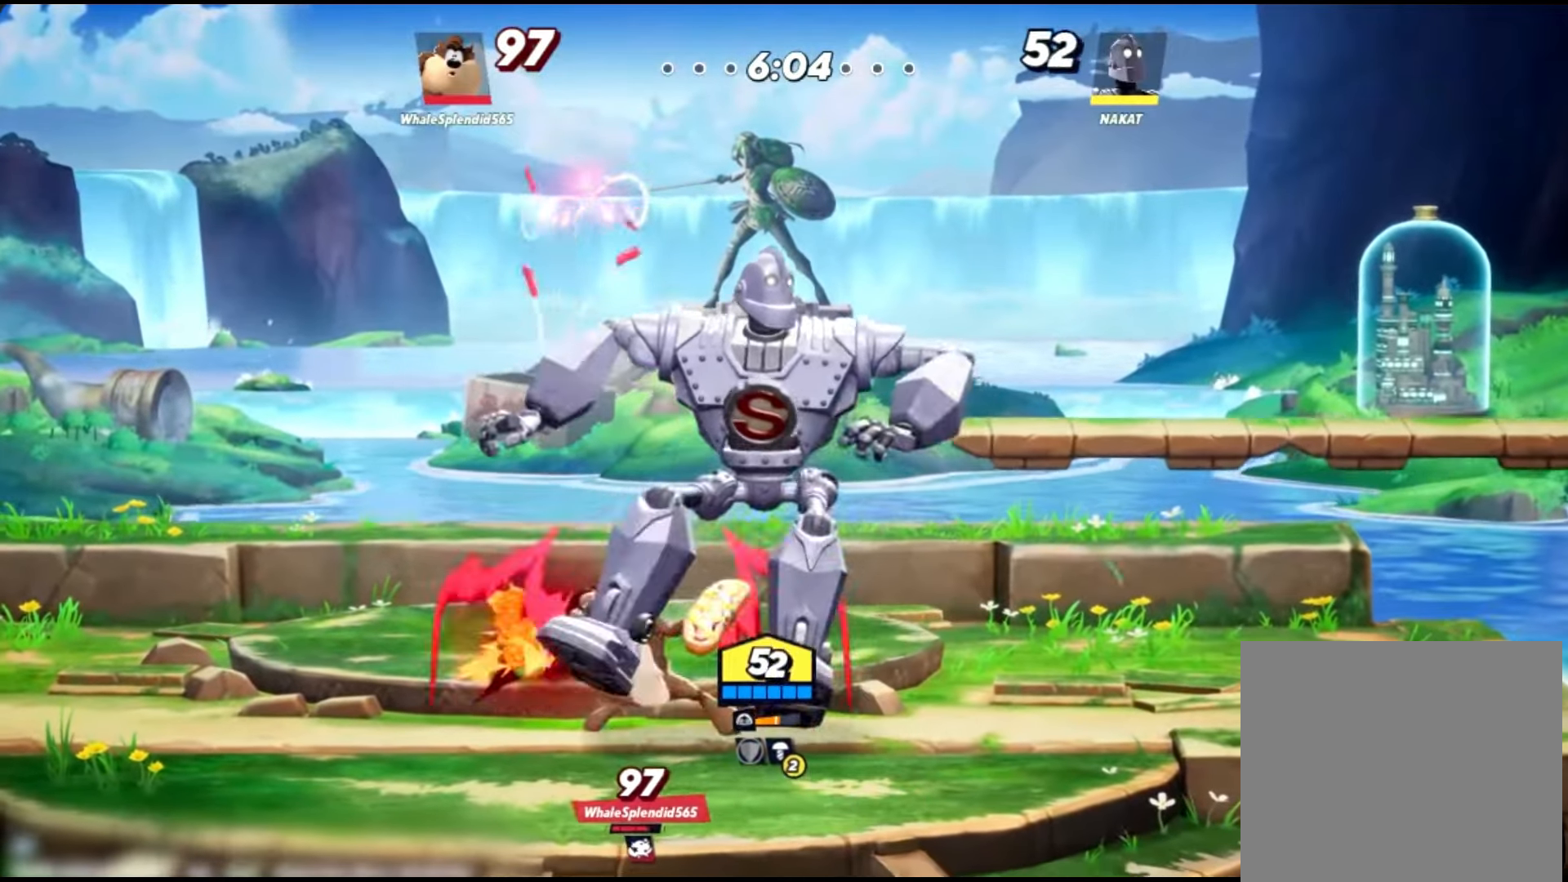
{"buttons": [], "left_stick": "left", "right_stick": "center", "events": [[200, "left_stick", "left"]]}
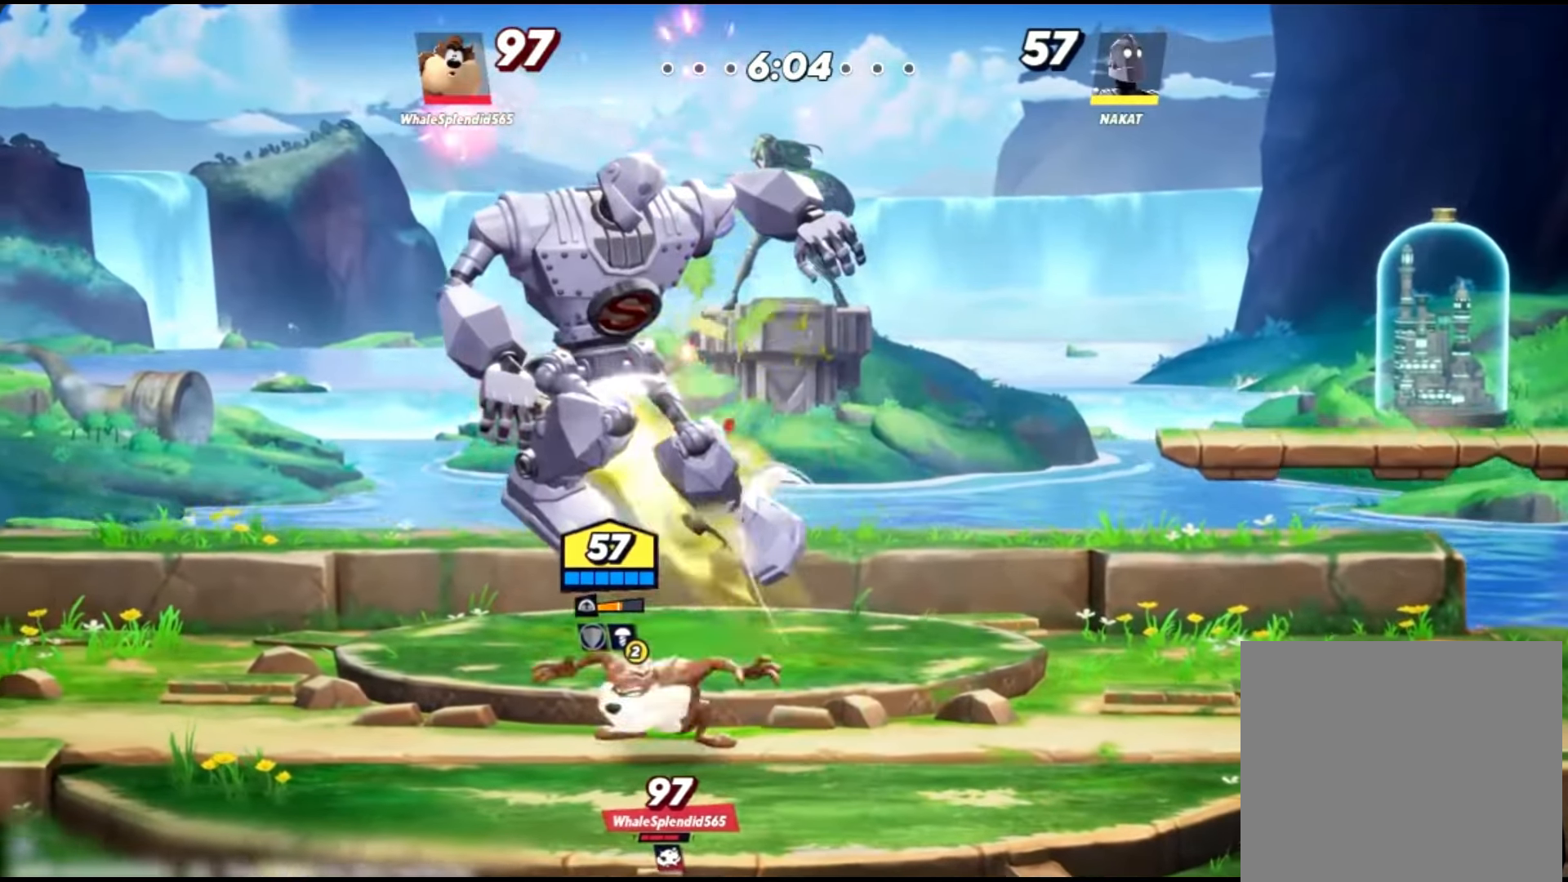
{"buttons": [], "left_stick": "left", "right_stick": "center", "events": [[134, "left_stick", "down-left"], [301, "left_stick", "left"]]}
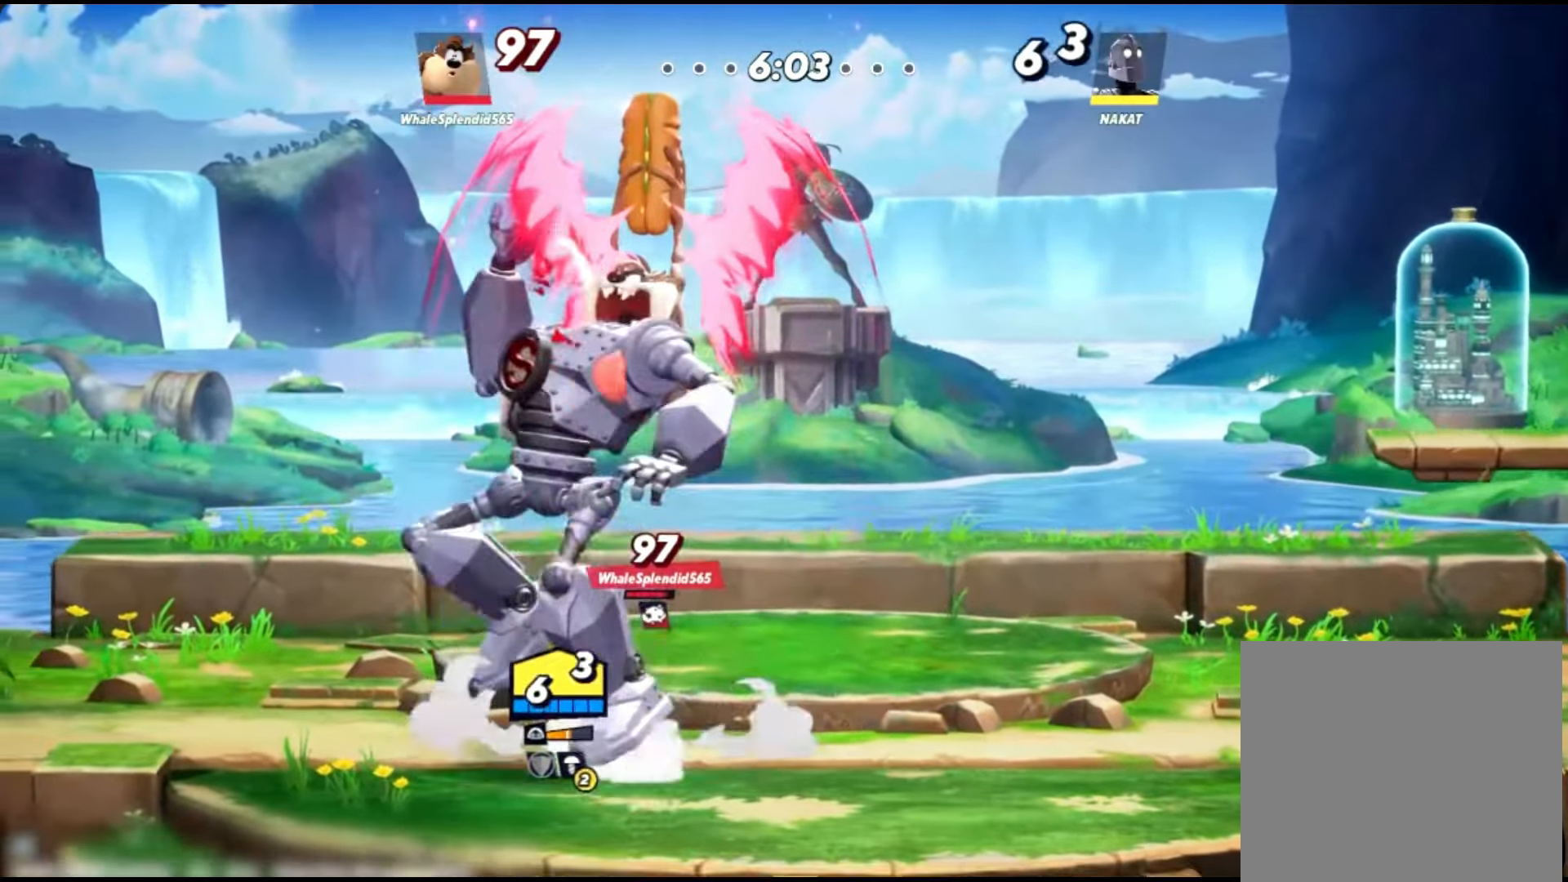
{"buttons": [], "left_stick": "down-right", "right_stick": "center", "events": [[367, "left_stick", "down-left"], [500, "left_stick", "down-right"]]}
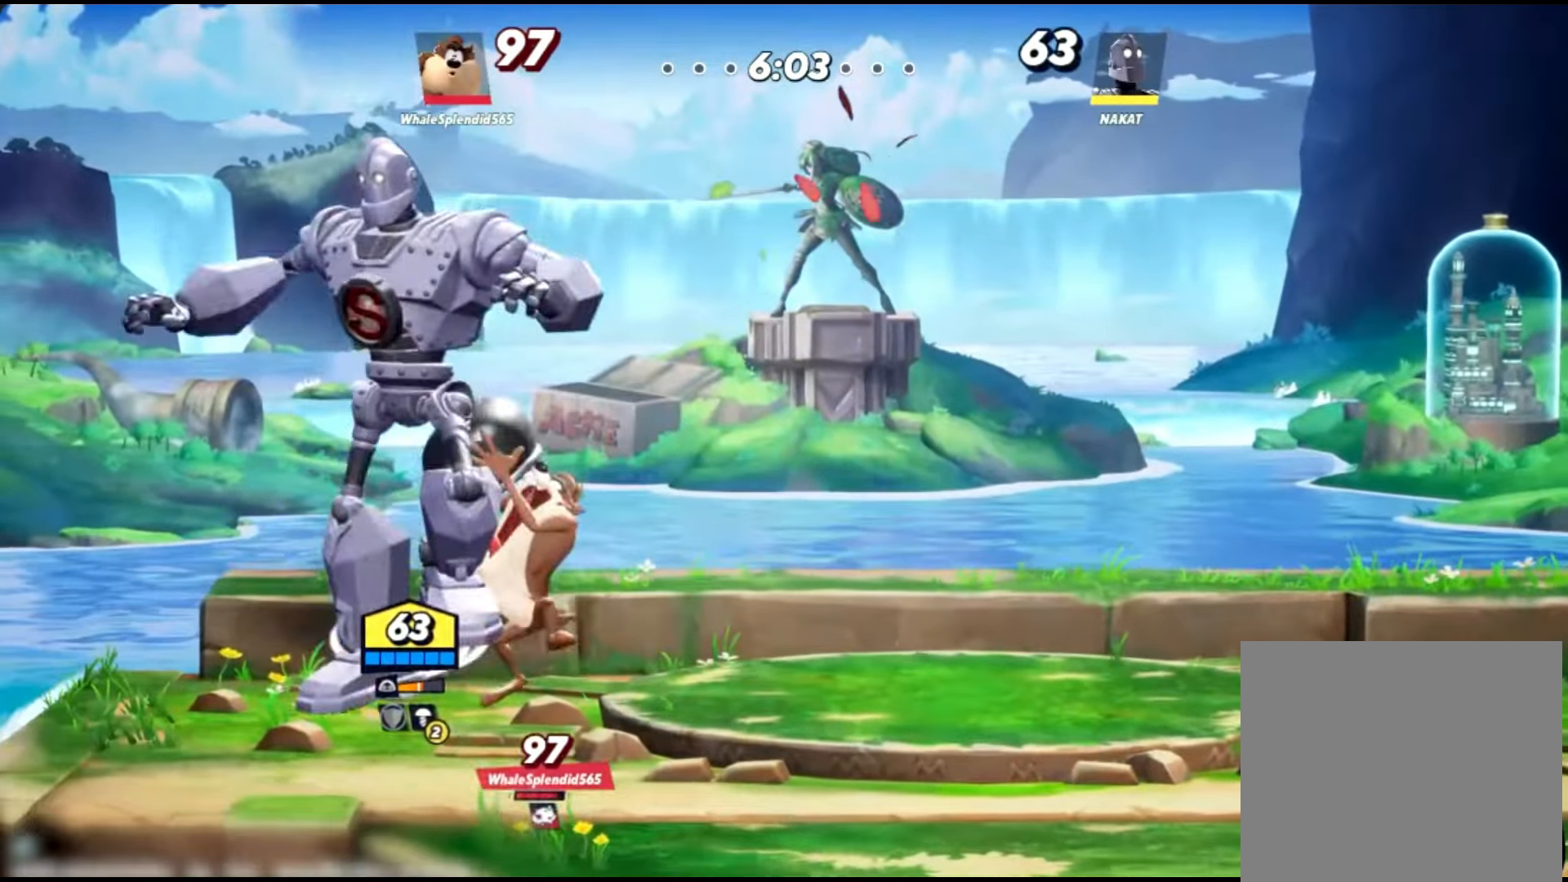
{"buttons": [], "left_stick": "right", "right_stick": "center", "events": [[151, "left_stick", "right"]]}
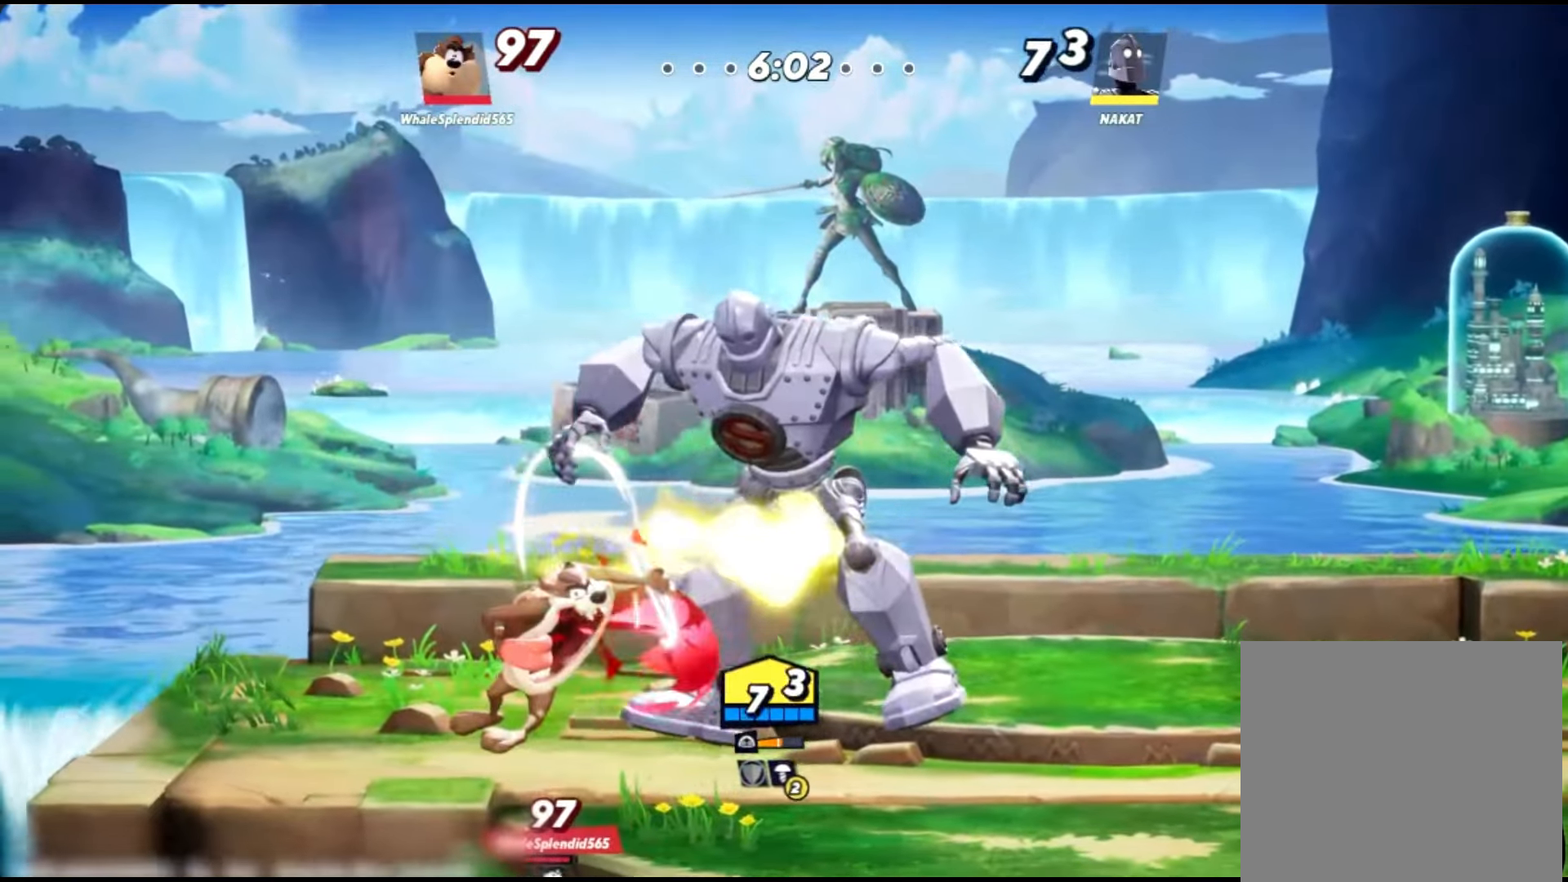
{"buttons": ["R2"], "left_stick": "right", "right_stick": "center", "events": [[384, "R2", "down"]]}
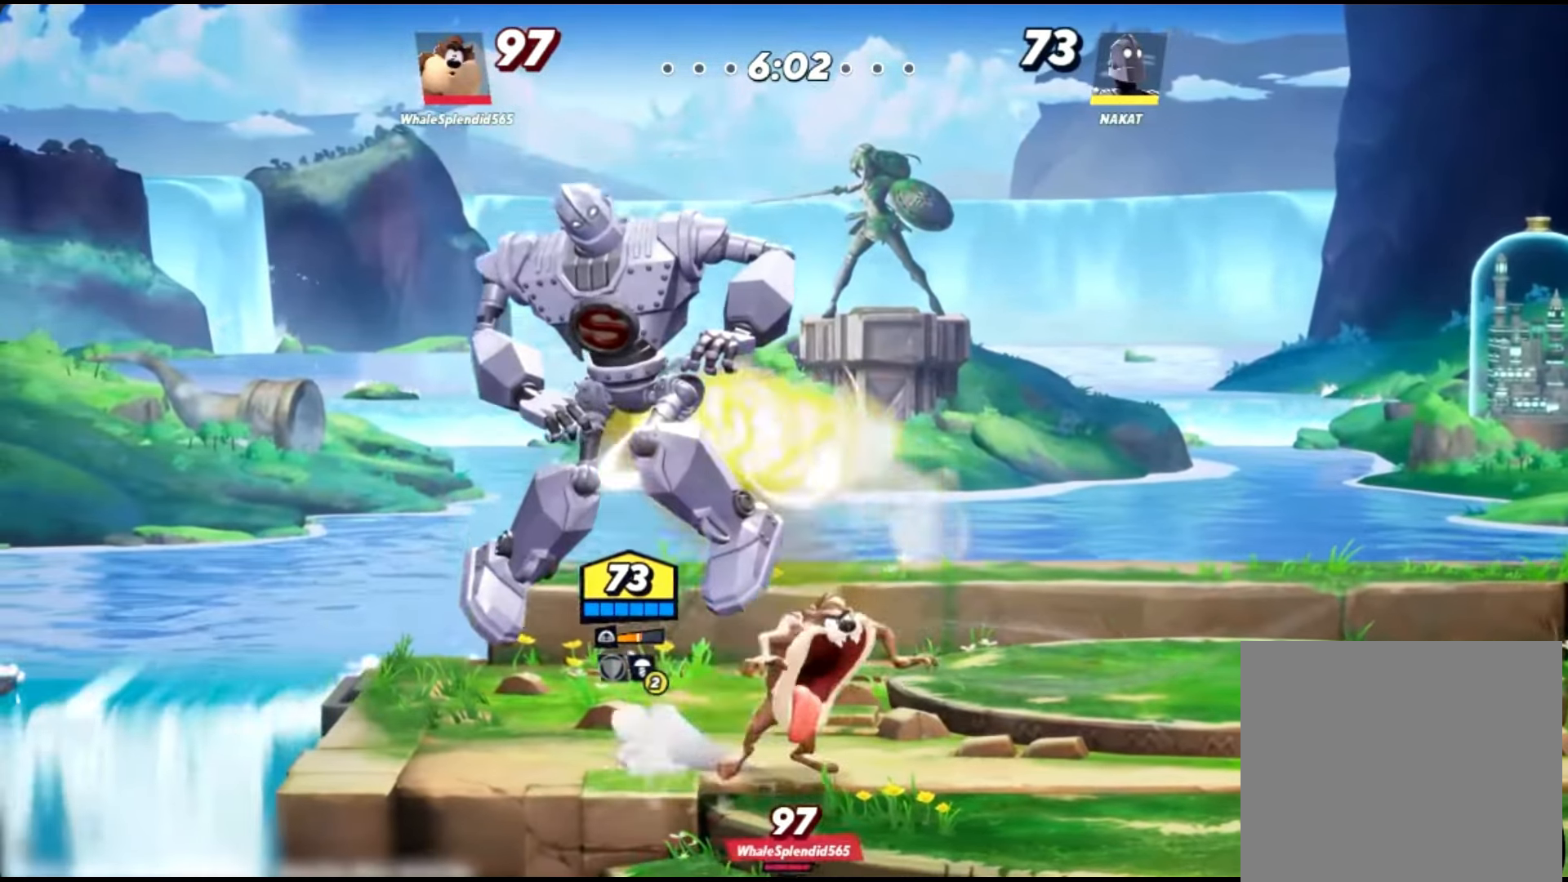
{"buttons": [], "left_stick": "left", "right_stick": "center", "events": [[184, "R2", "up"], [351, "left_stick", "left"]]}
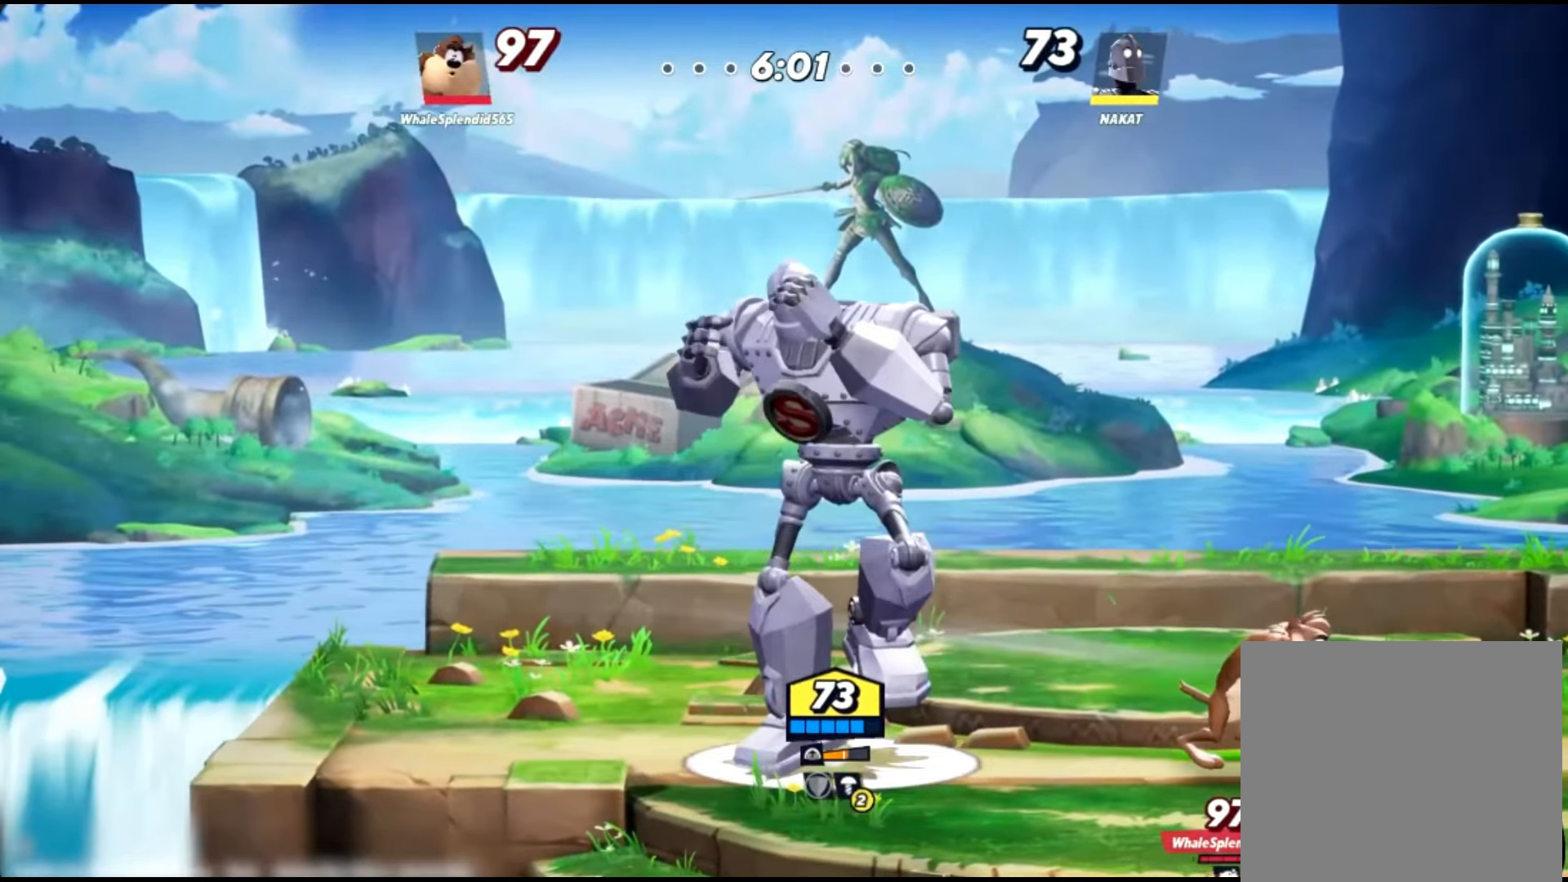
{"buttons": [], "left_stick": "right", "right_stick": "center", "events": [[283, "left_stick", "right"]]}
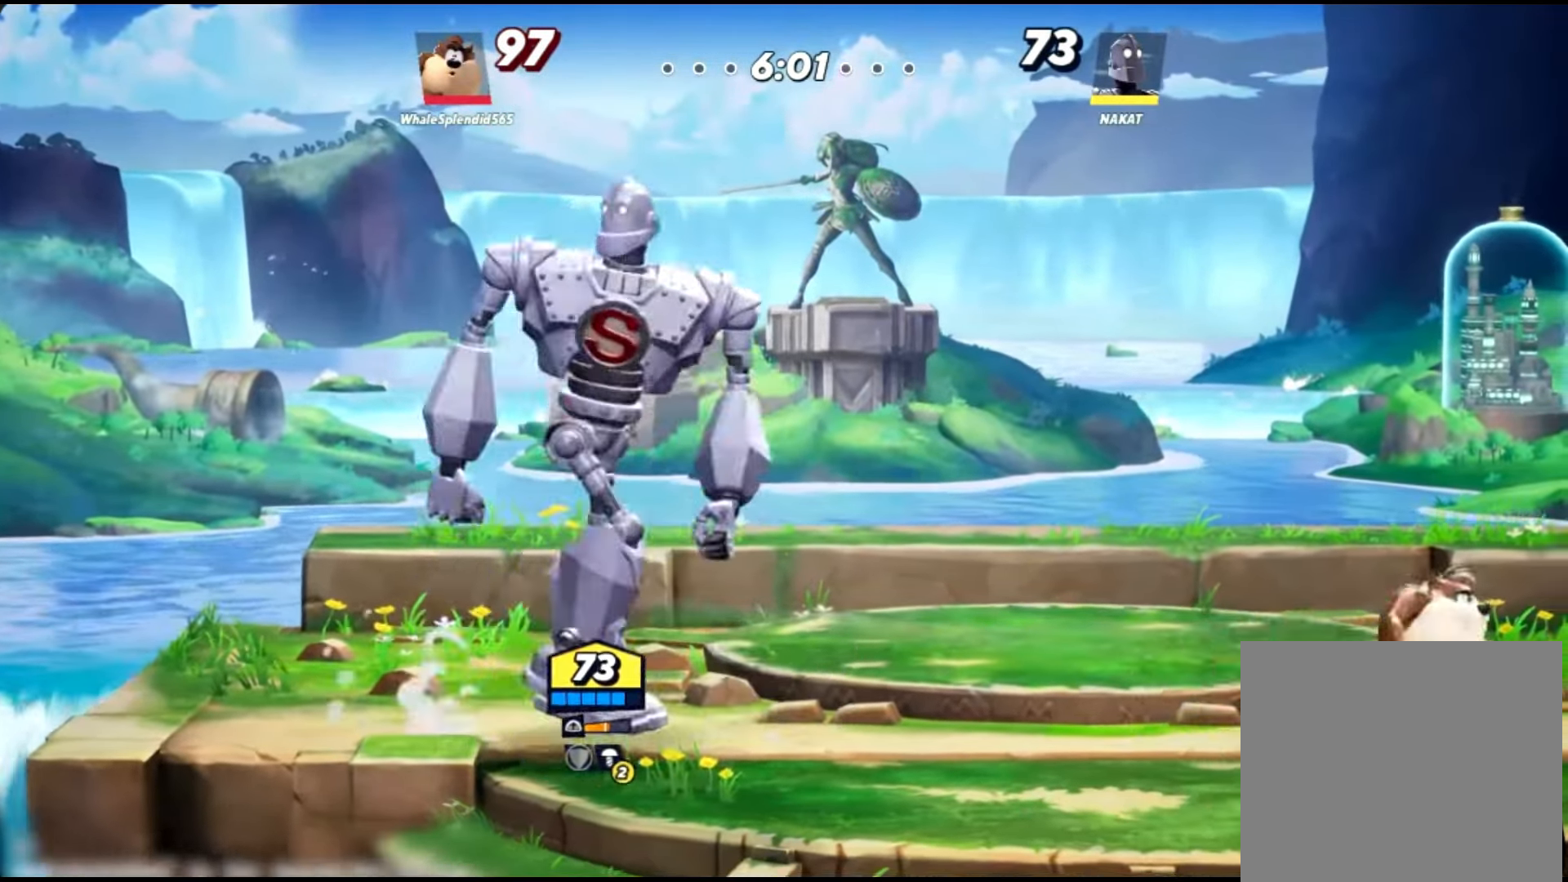
{"buttons": ["R2"], "left_stick": "center", "right_stick": "center", "events": [[50, "R2", "down"], [50, "left_stick", "center"]]}
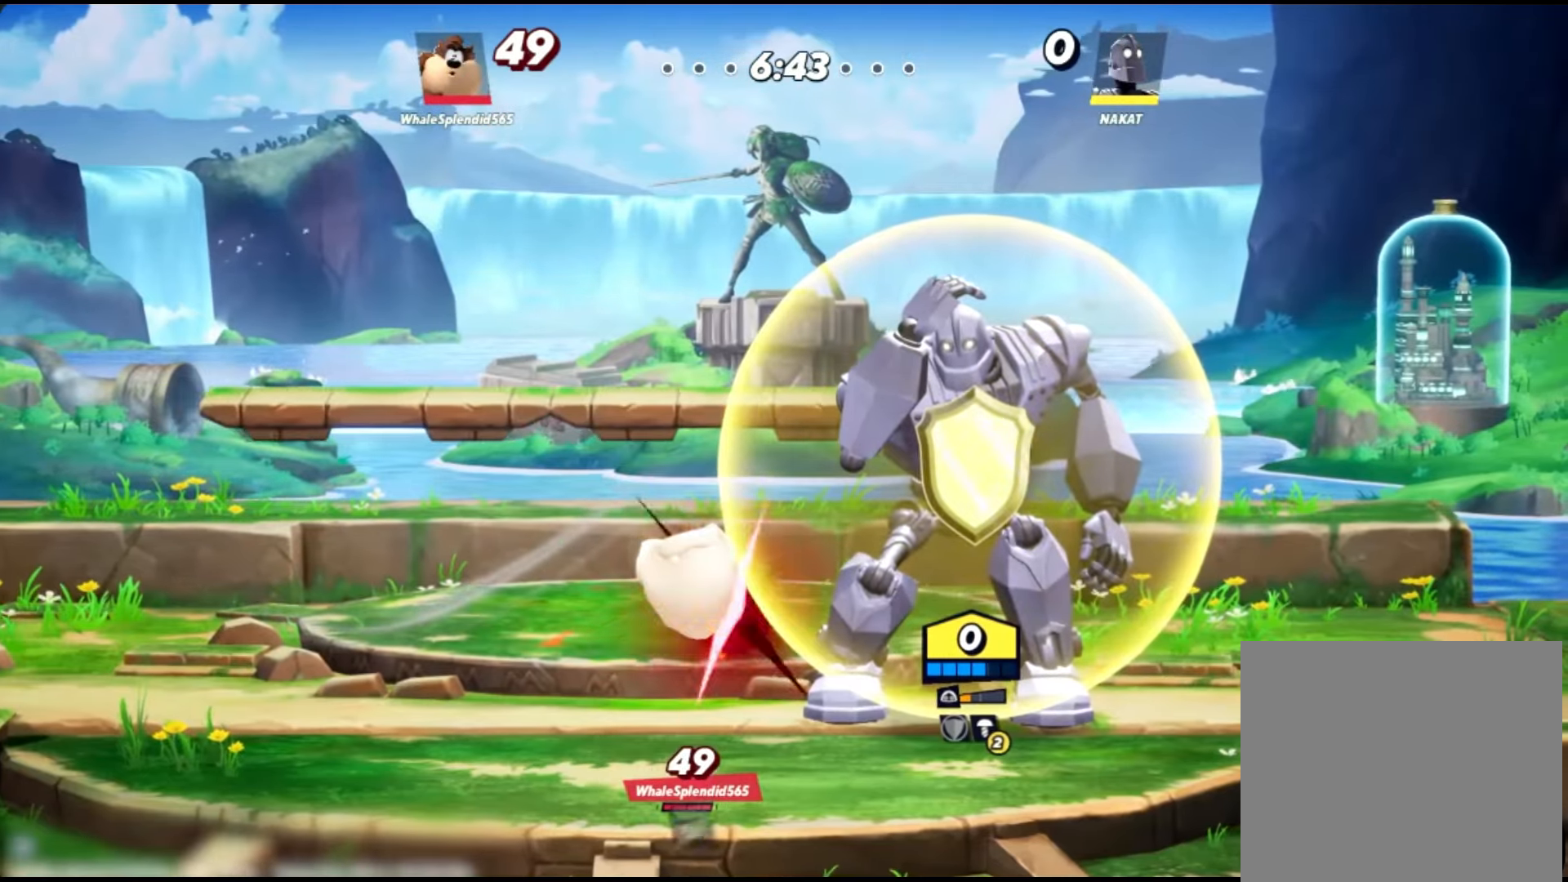
{"buttons": ["R2"], "left_stick": "center", "right_stick": "center", "events": []}